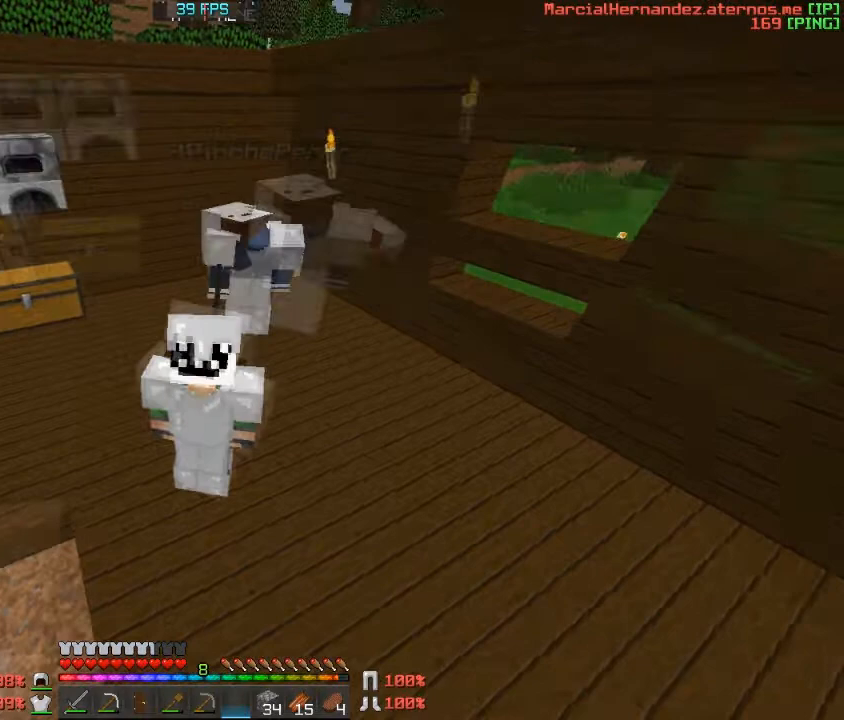
Gameplay with keyboard; each line is a JSON object with the keys held at the frame after it. "events" lists presses ("down") and releases ("up") of "a", "c", "d", "f", "s", "v", "w" and "z" between this image and that frame as [ms after this image, input, new state], when the widget could be followed in between. No other keys are recorded. Mouse input is not recorded.
{"keys": [], "events": [[33, "s", "down"], [300, "s", "up"]]}
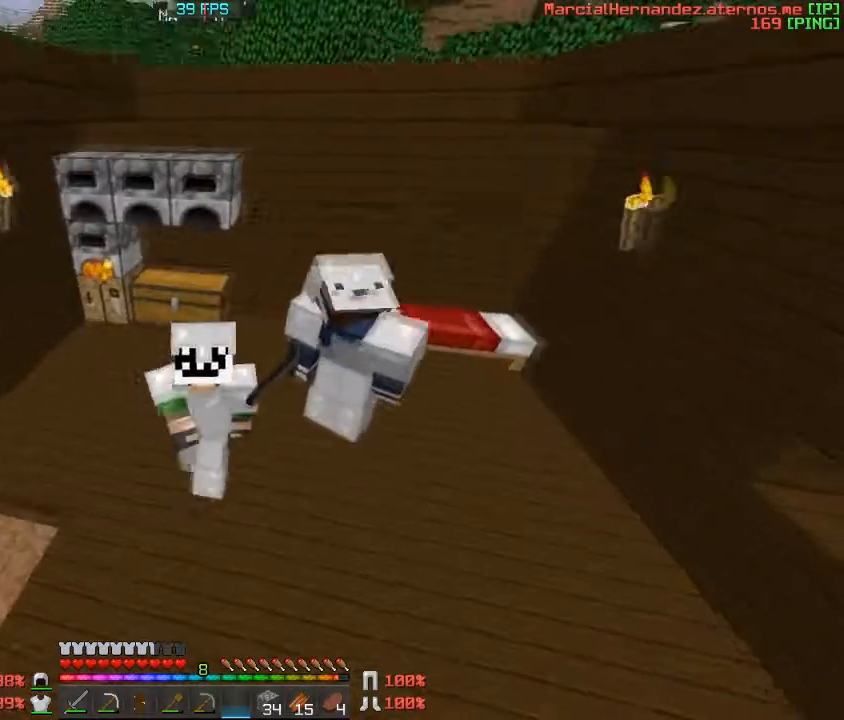
{"keys": [], "events": []}
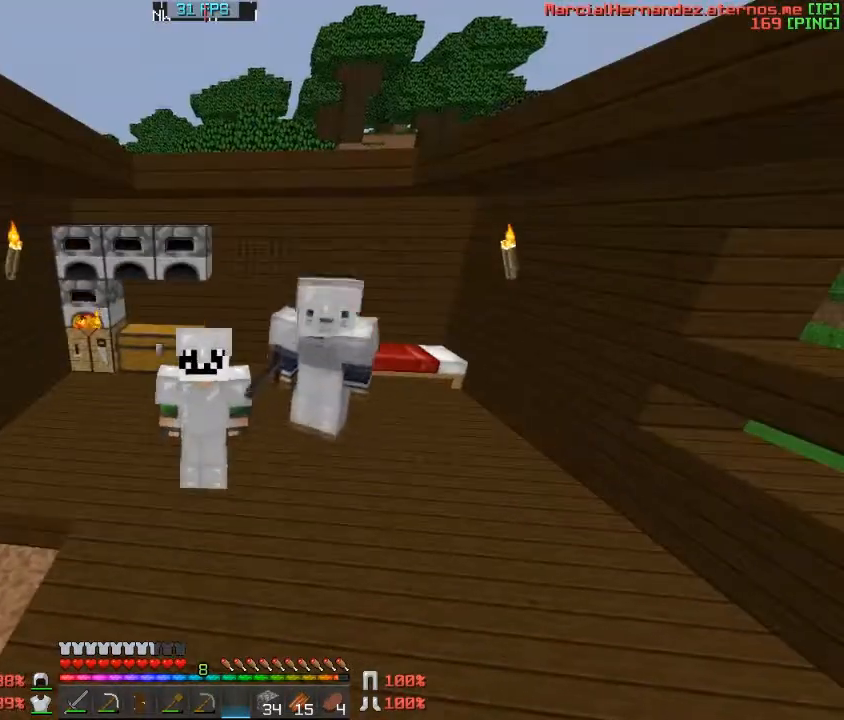
{"keys": [], "events": [[334, "s", "down"], [434, "s", "up"]]}
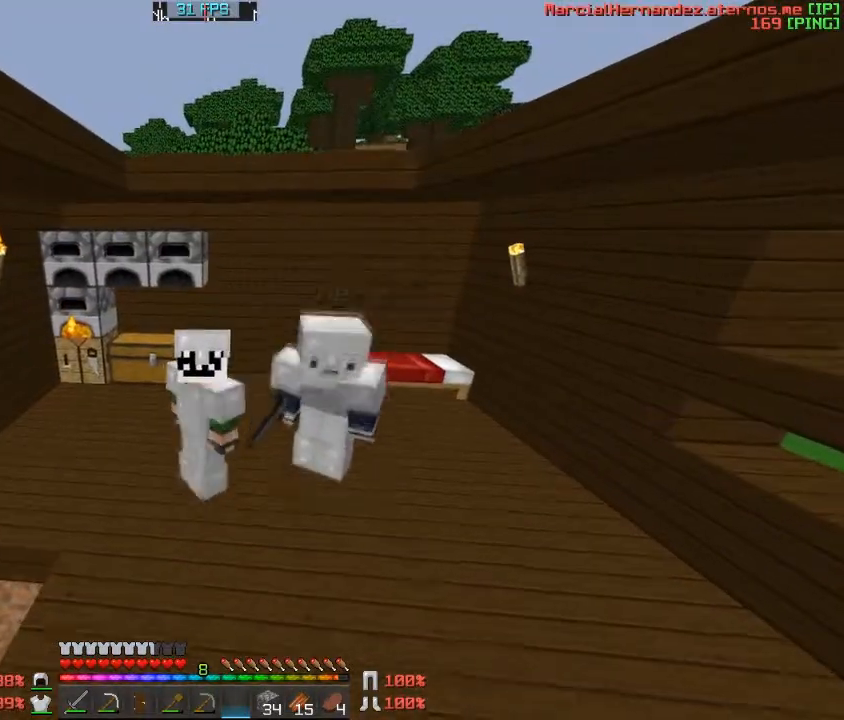
{"keys": [], "events": []}
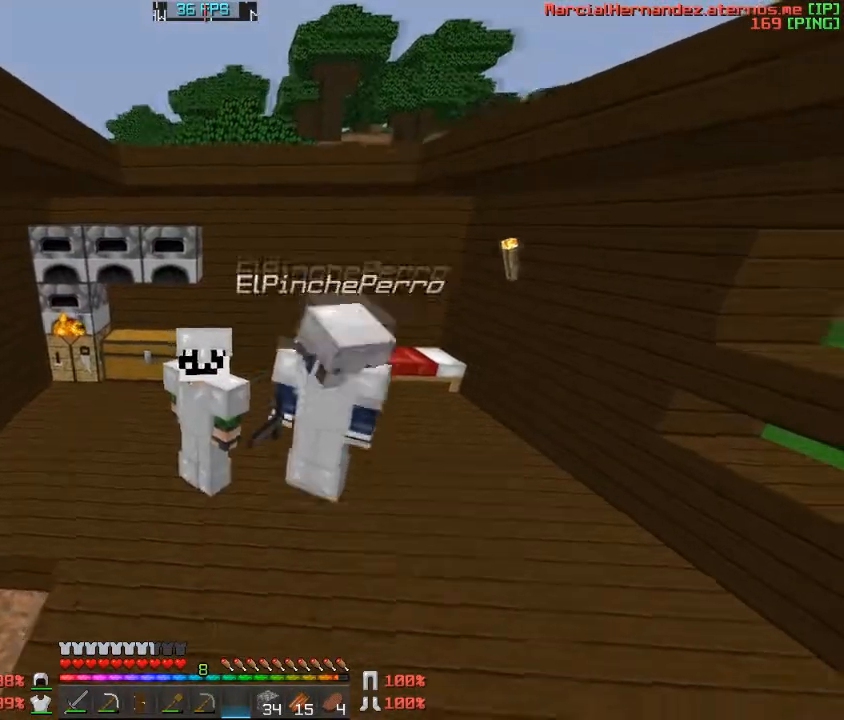
{"keys": [], "events": [[33, "w", "down"], [167, "w", "up"], [334, "s", "down"], [434, "s", "up"]]}
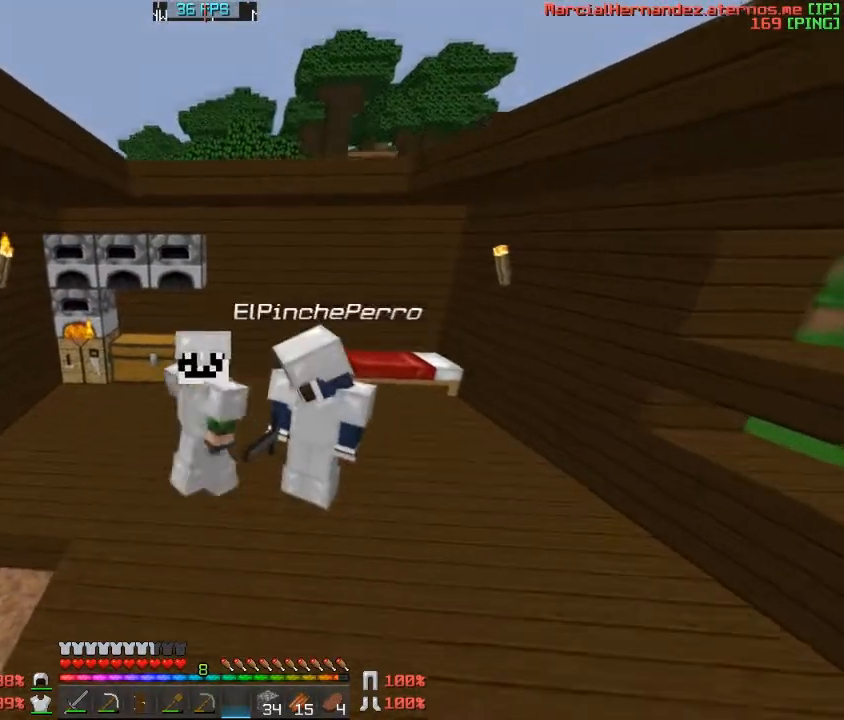
{"keys": [], "events": []}
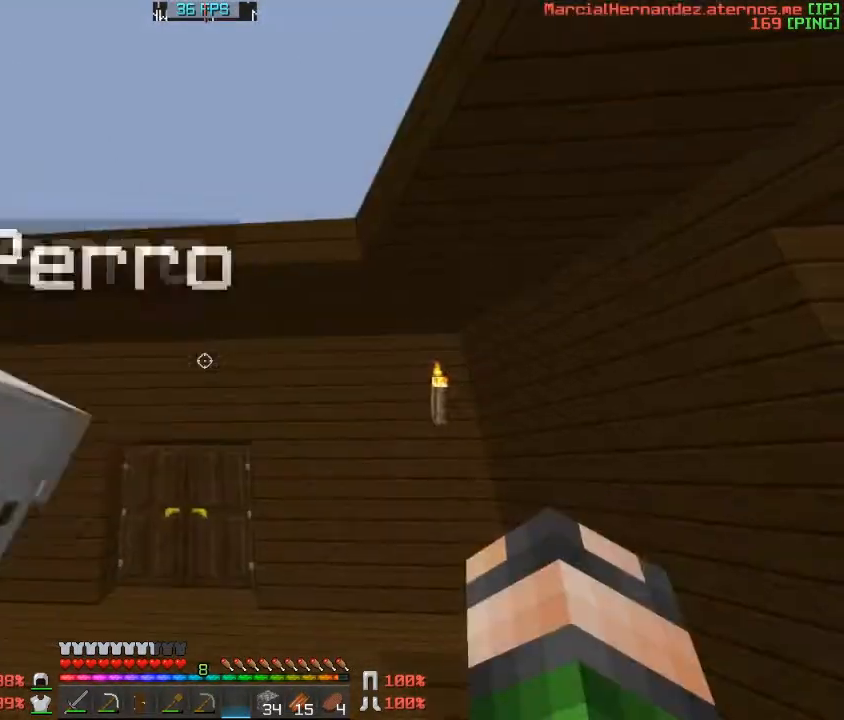
{"keys": ["a"], "events": [[400, "a", "down"]]}
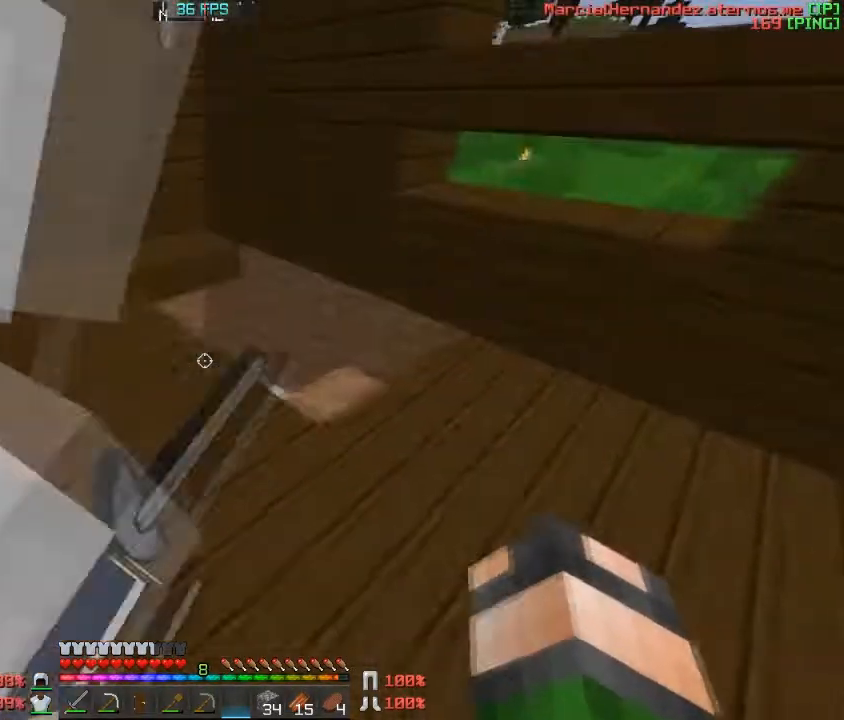
{"keys": ["d"], "events": [[100, "a", "up"], [433, "d", "down"]]}
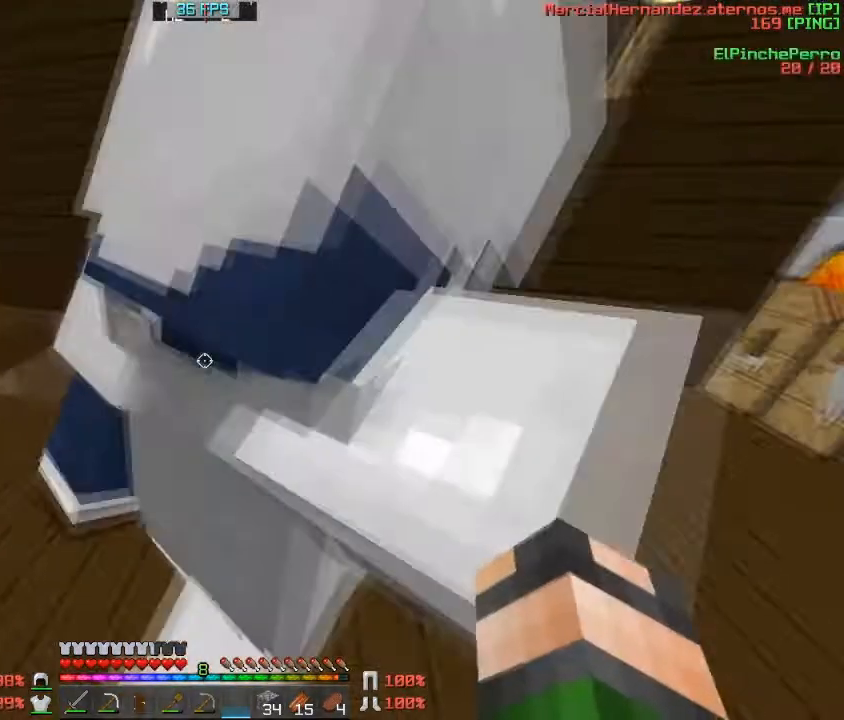
{"keys": [], "events": [[133, "d", "up"]]}